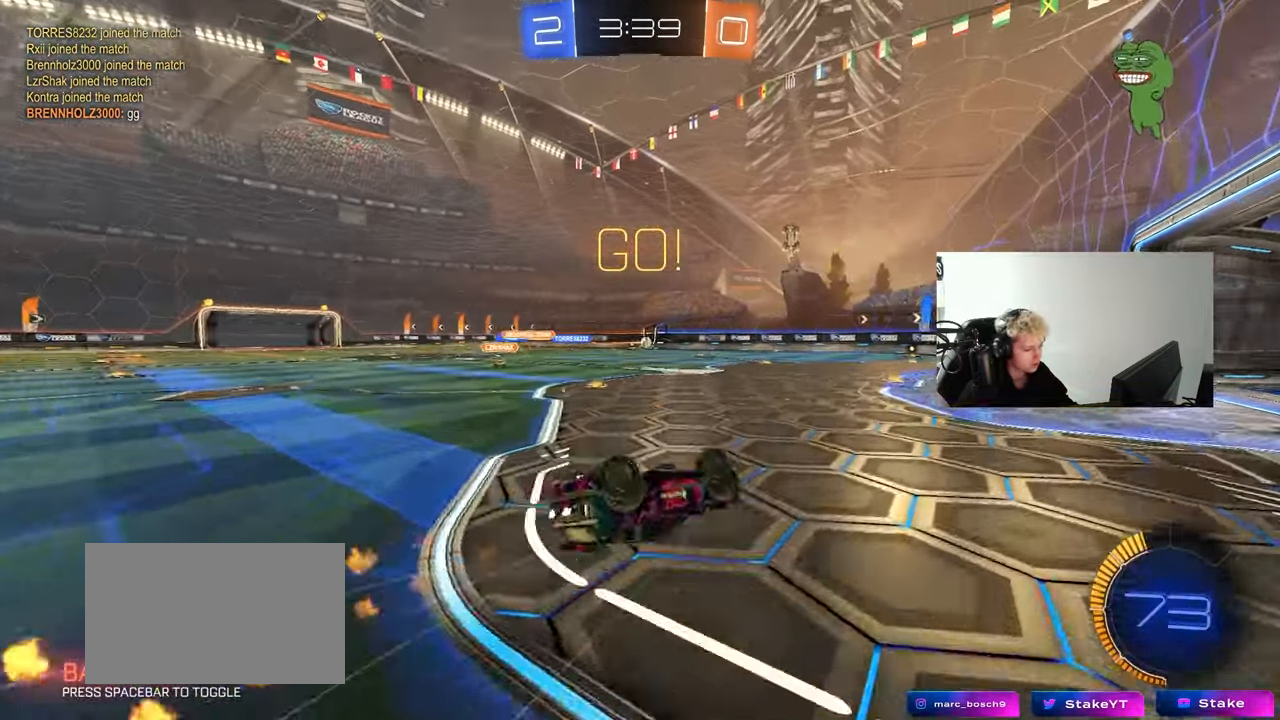
Gameplay with keyboard and mouse; each line is a JSON object with the keys and mouse buttons held at the frame after it. "events" lists presses ("down") and releases ("up") of "1", "2", "3", "4", "5", "a", "alt", "c", "caps_lock", "ctrl", "d", "e", "f", "g", "q", "r", "s", "shift", "space", "t", "tab", "v", "w", "x", "z", "mouse_left", "mouse_wheel" and "mouse_right" between this image and that frame as [ms after this image, input, new state], when the widget could be followed in between. "mouse_left", "mouse_wheel", "mouse_right" = the "left", "wheel", "right" buttons of the "mouse" list. No other keys are recorded. "wheel" means that the mouse wheel is clicked or scrolled. "mouse_move" is the direction in which the mouse moves at that frame (one of eight, or "still"), when it could be read.
{"keys": [], "mouse": [], "mouse_move": "still", "events": [[67, "s", "down"], [250, "shift", "up"], [300, "s", "up"], [350, "a", "up"]]}
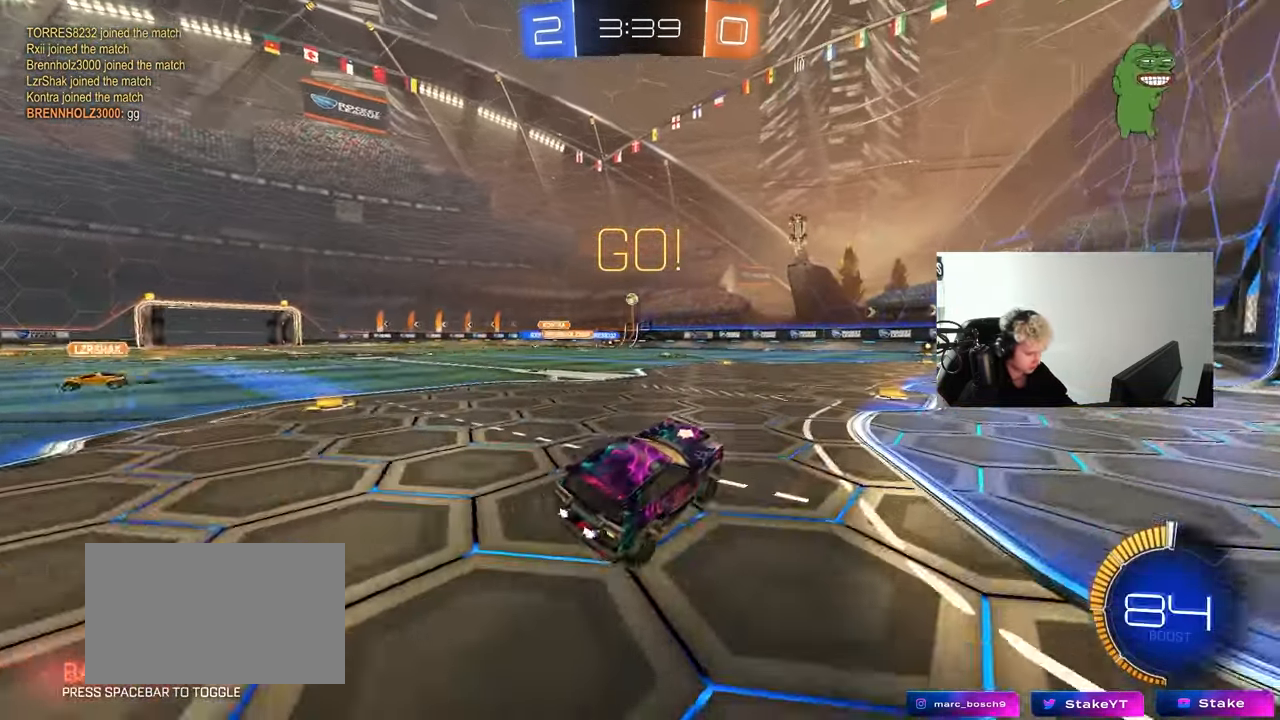
{"keys": ["d", "w"], "mouse": [], "mouse_move": "still", "events": [[33, "w", "down"], [133, "d", "down"], [317, "d", "up"], [400, "d", "down"]]}
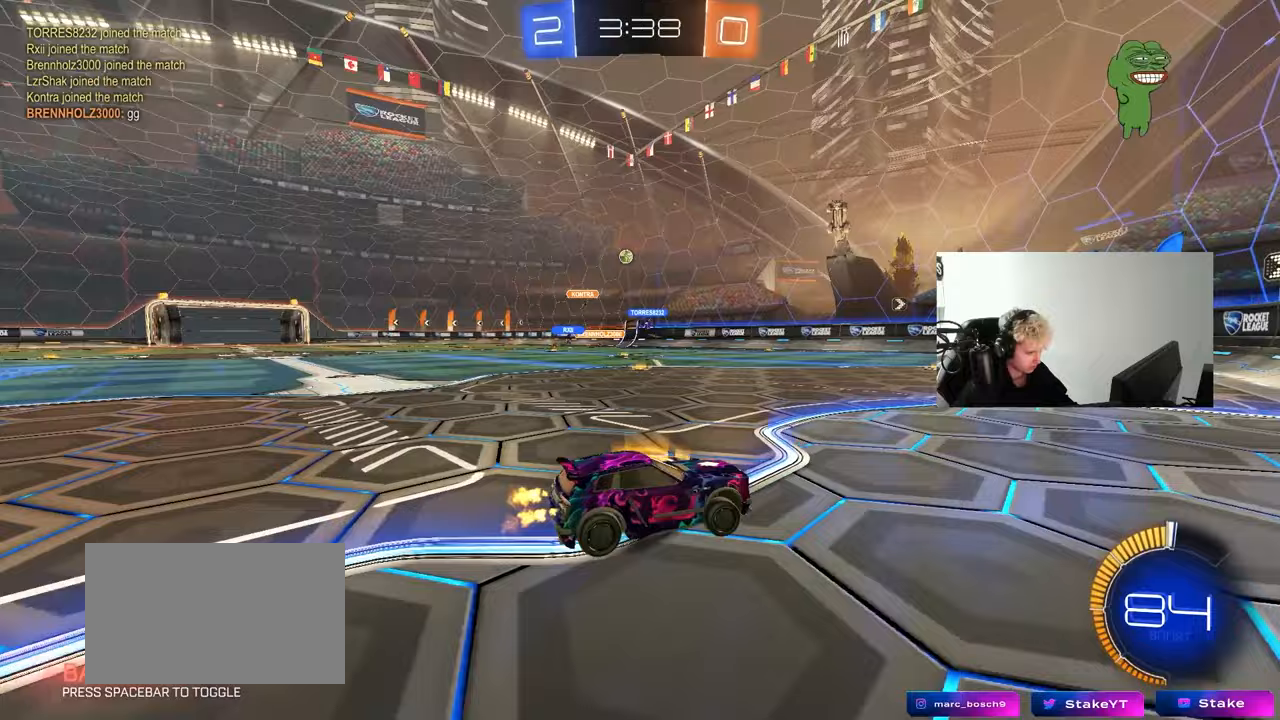
{"keys": ["a", "w"], "mouse": [], "mouse_move": "still", "events": [[50, "d", "up"], [183, "a", "down"], [183, "shift", "down"], [333, "shift", "up"]]}
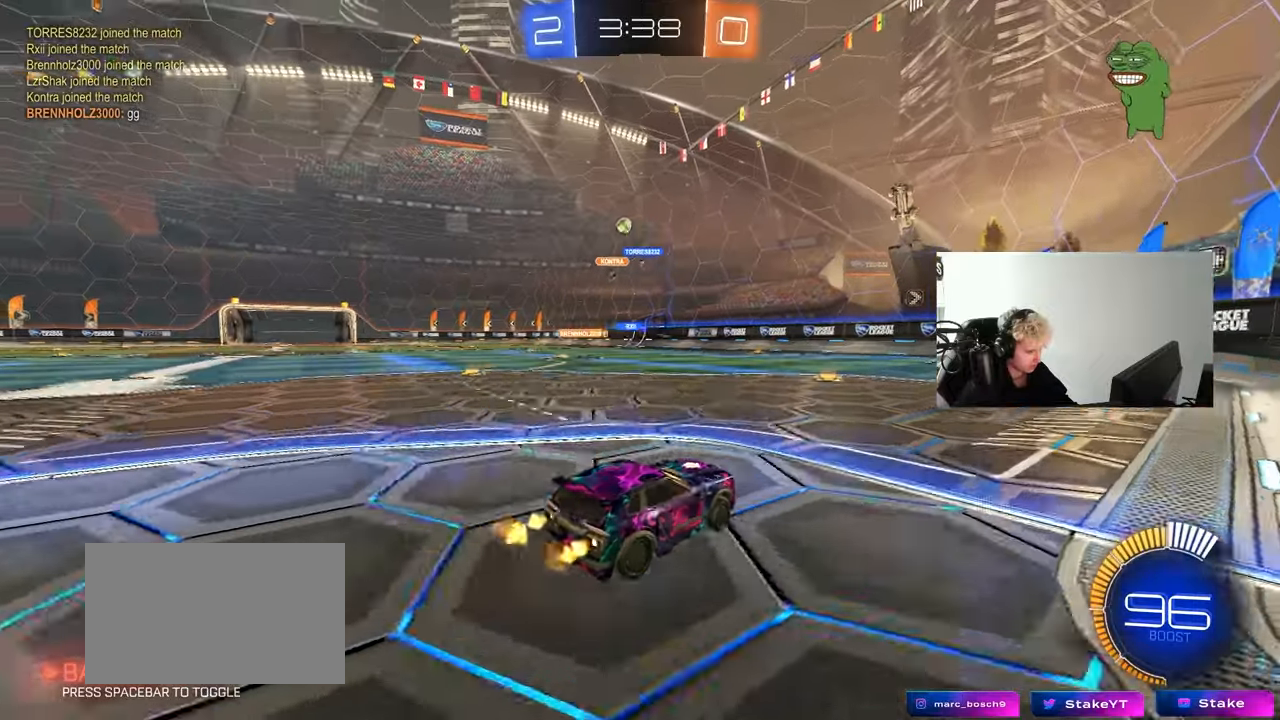
{"keys": ["a", "w"], "mouse": ["left"], "mouse_move": "still", "events": [[17, "mouse_left", "down"]]}
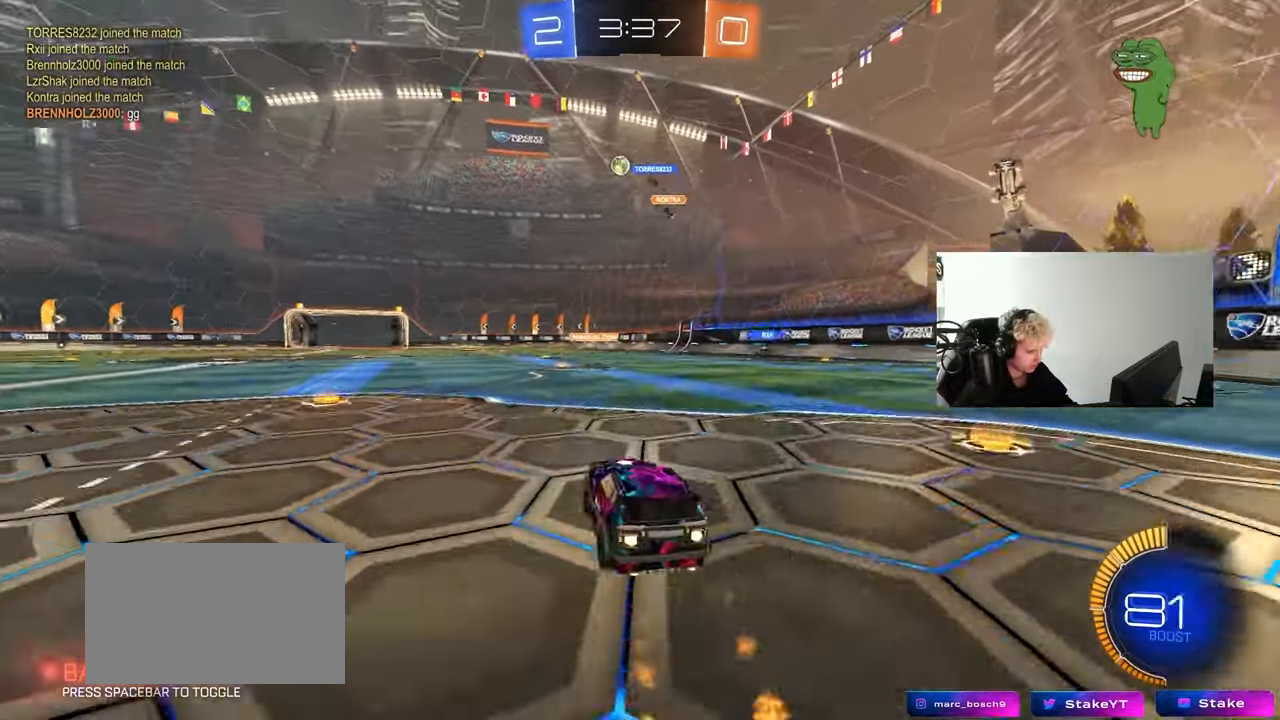
{"keys": ["d", "w"], "mouse": ["left"], "mouse_move": "still", "events": [[83, "mouse_left", "up"], [317, "mouse_left", "down"], [367, "a", "up"], [500, "d", "down"]]}
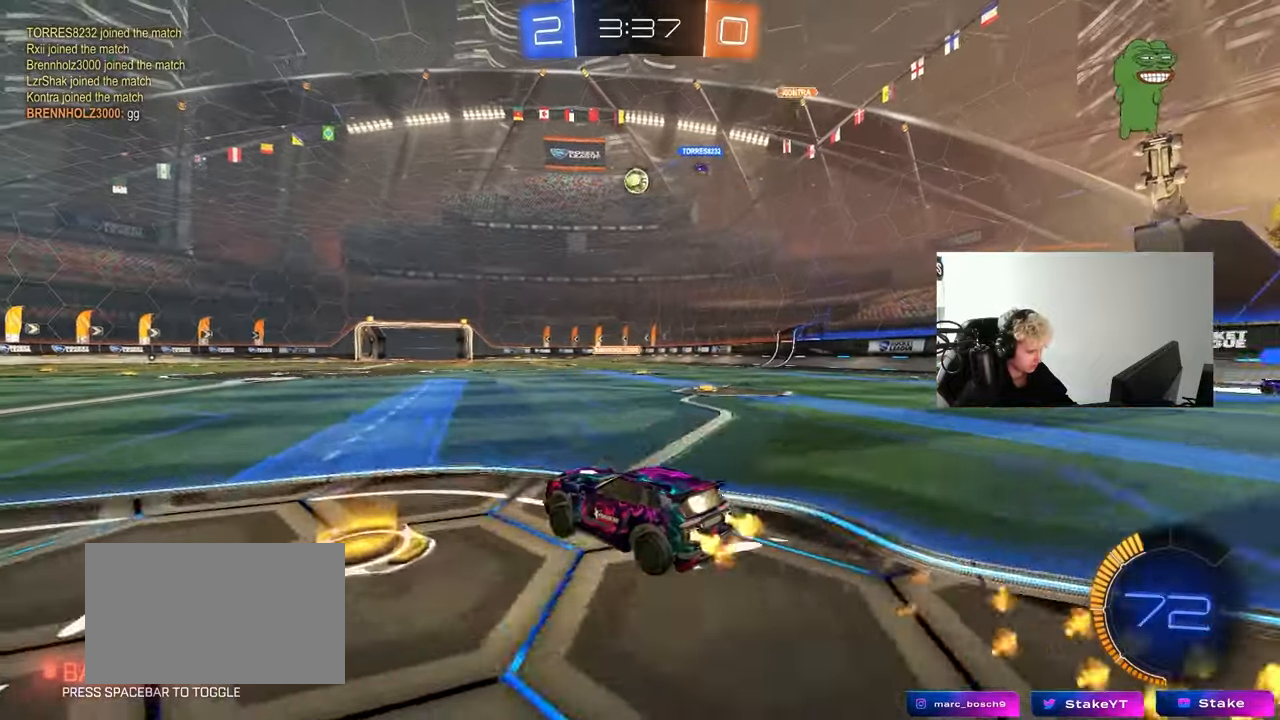
{"keys": ["w"], "mouse": [], "mouse_move": "still", "events": [[133, "d", "up"], [383, "a", "down"], [383, "mouse_left", "up"], [417, "a", "up"]]}
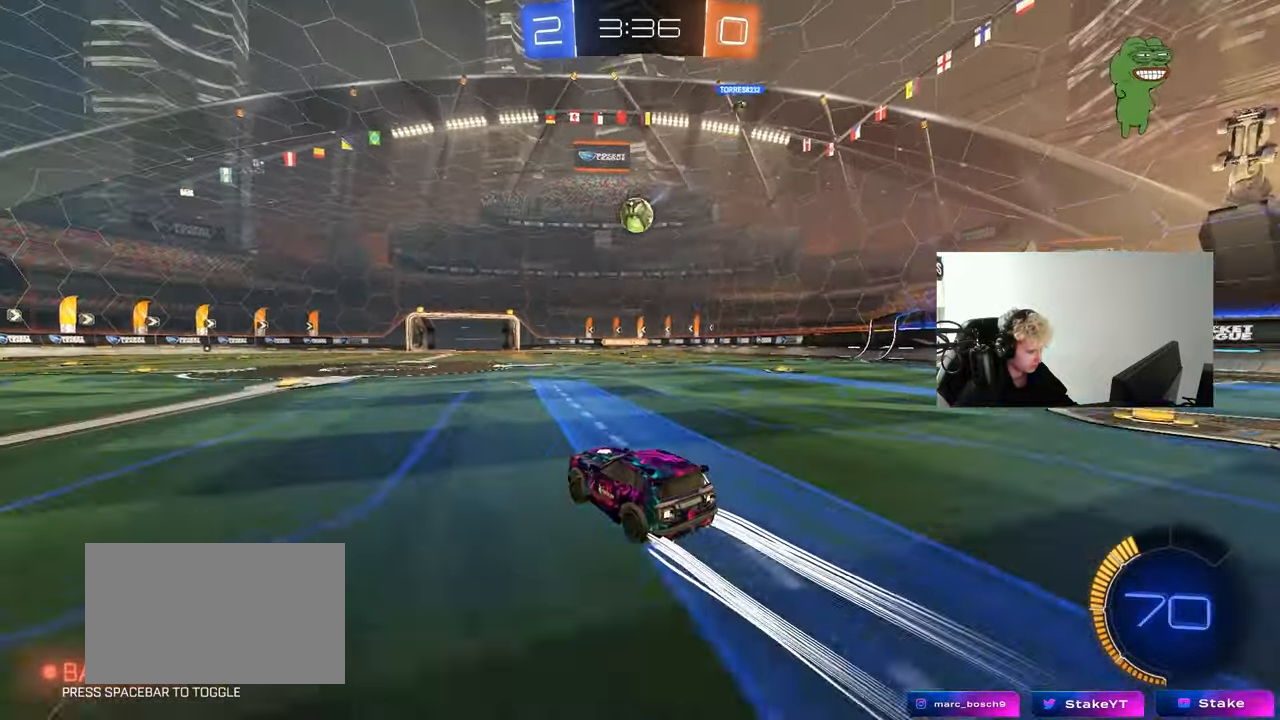
{"keys": [], "mouse": ["left"], "mouse_move": "still", "events": [[167, "d", "down"], [200, "w", "up"], [300, "mouse_left", "down"], [300, "mouse_right", "down"], [300, "s", "down"], [350, "a", "down"], [350, "d", "up"], [433, "a", "up"], [433, "s", "up"], [483, "mouse_right", "up"]]}
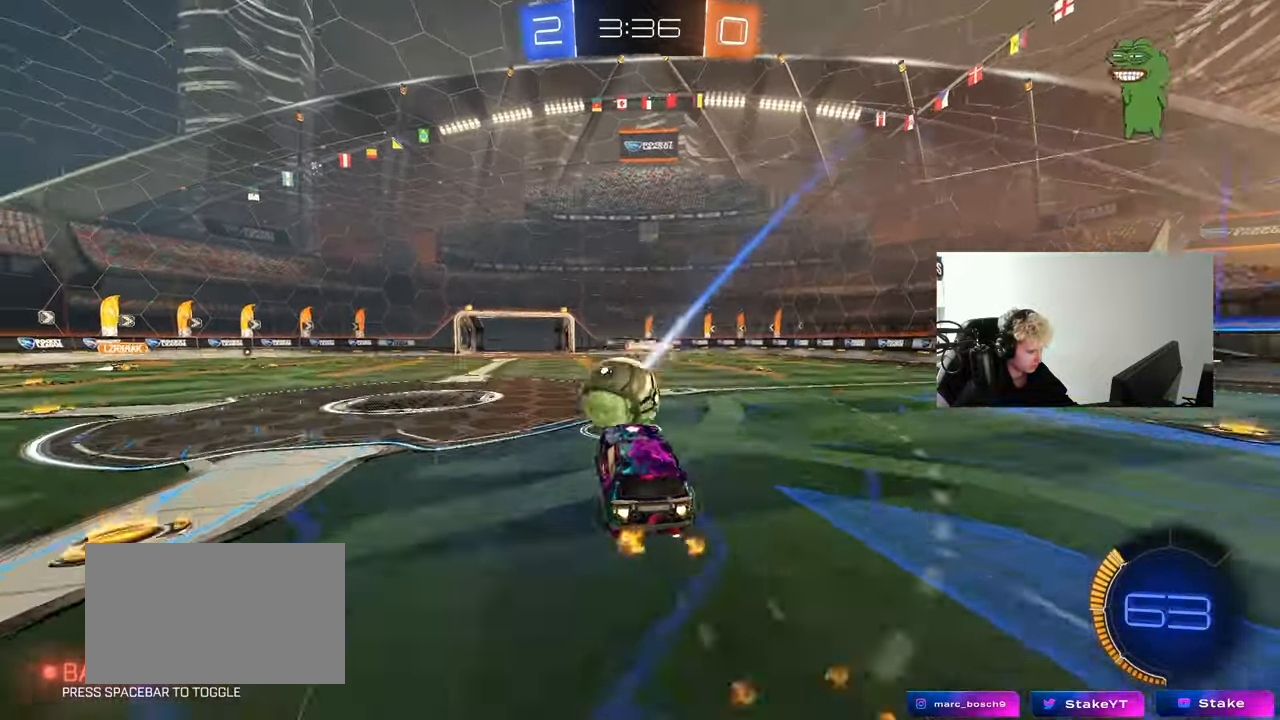
{"keys": ["a", "shift"], "mouse": ["left"], "mouse_move": "still", "events": [[33, "mouse_right", "down"], [133, "d", "down"], [217, "a", "down"], [217, "mouse_right", "up"], [217, "s", "down"], [217, "shift", "down"], [267, "d", "up"], [267, "s", "up"]]}
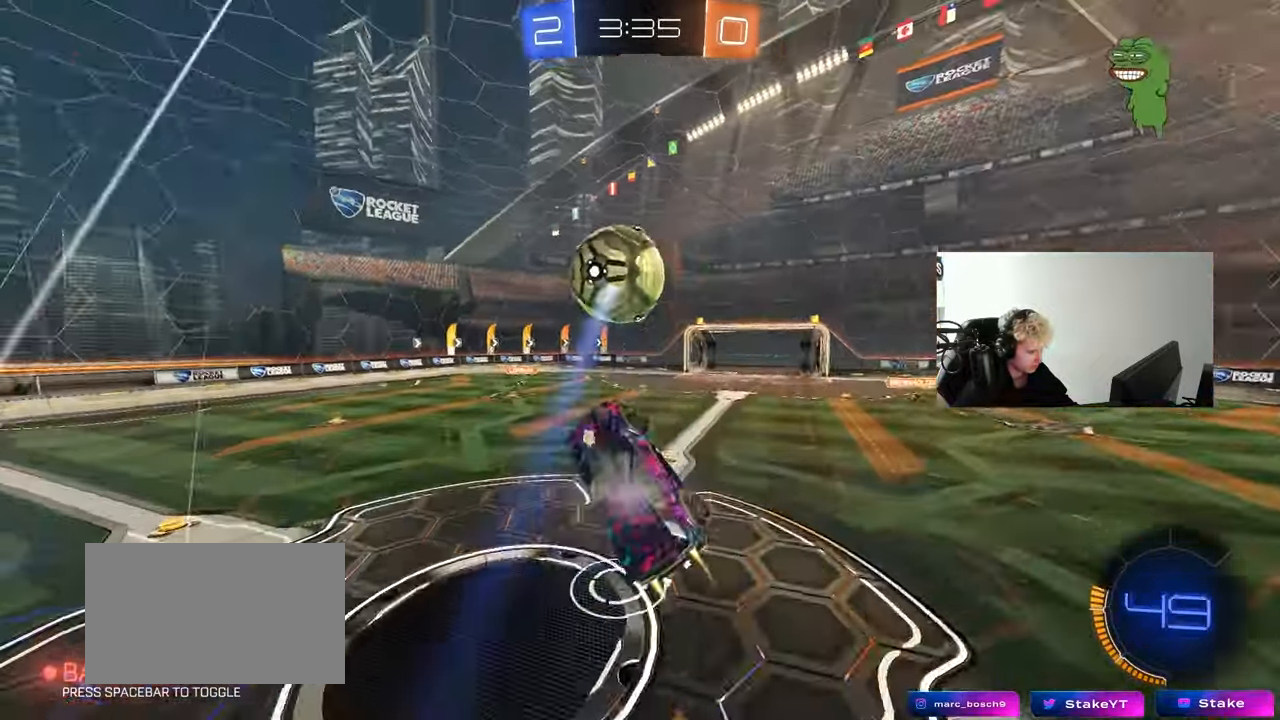
{"keys": ["a", "s", "shift"], "mouse": [], "mouse_move": "still", "events": [[100, "d", "down"], [100, "s", "down"], [133, "mouse_left", "up"], [183, "a", "up"], [183, "shift", "up"], [383, "a", "down"], [417, "d", "up"], [417, "shift", "down"]]}
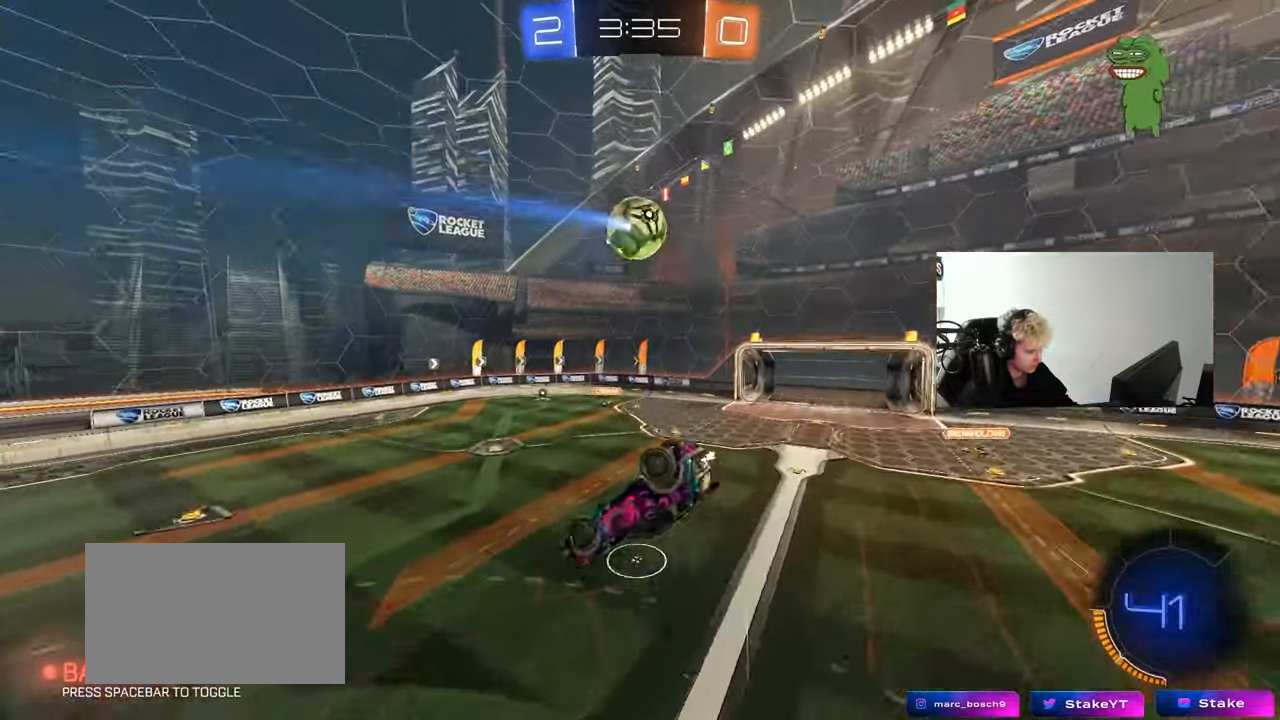
{"keys": [], "mouse": ["left"], "mouse_move": "still", "events": [[17, "mouse_left", "down"], [67, "s", "up"], [250, "s", "down"], [250, "shift", "up"], [383, "a", "up"], [433, "s", "up"]]}
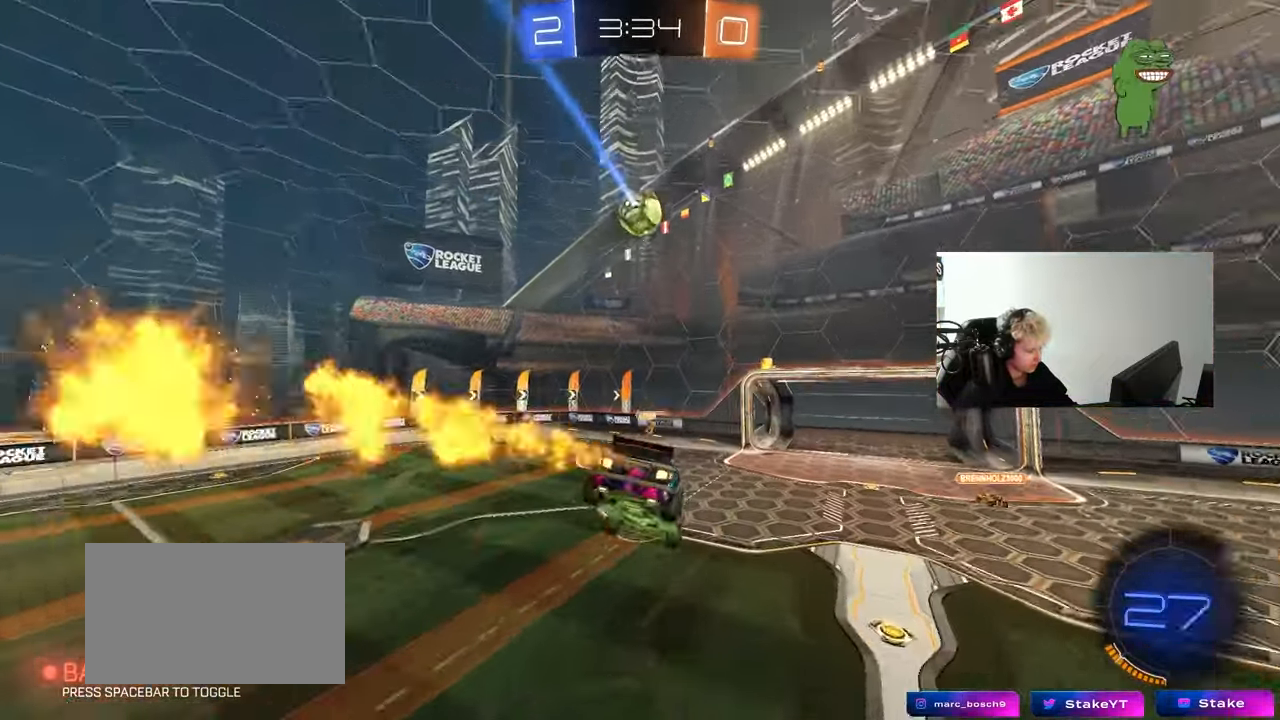
{"keys": [], "mouse": [], "mouse_move": "still", "events": [[83, "mouse_left", "up"], [83, "space", "down"], [133, "d", "down"], [217, "space", "up"], [267, "d", "up"], [367, "w", "down"], [450, "w", "up"]]}
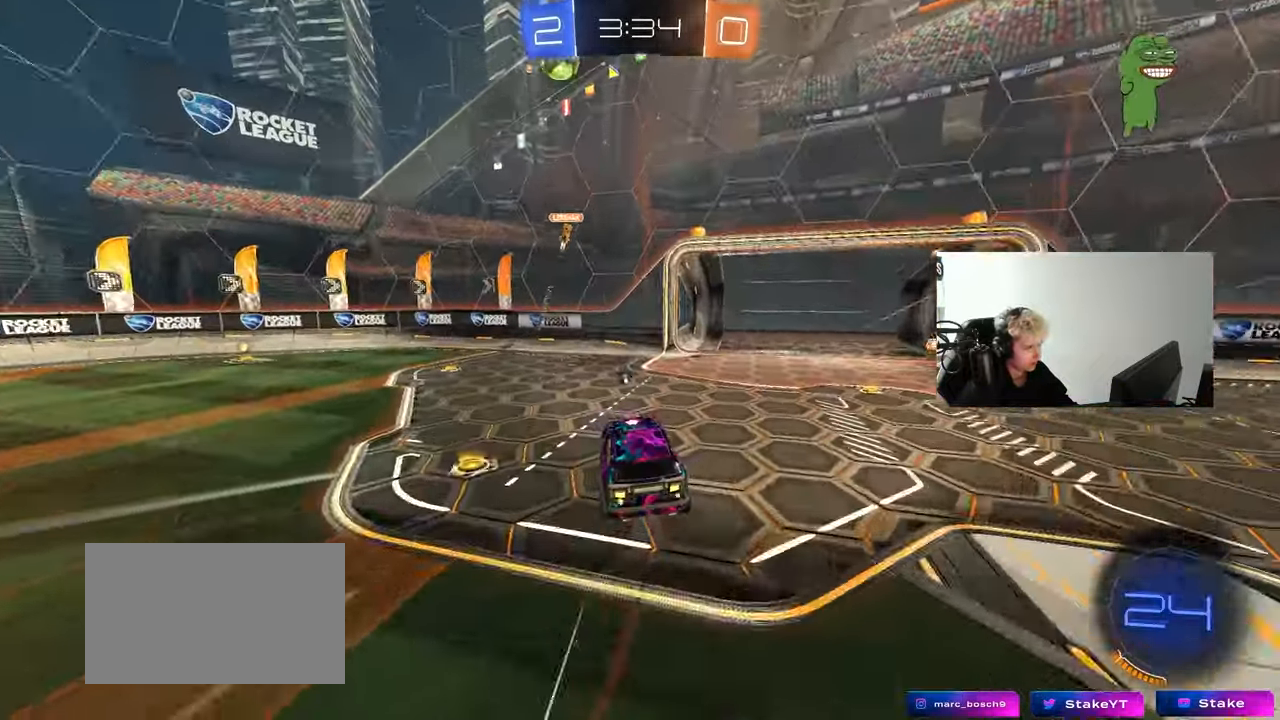
{"keys": ["a", "w"], "mouse": [], "mouse_move": "still", "events": [[50, "a", "down"], [100, "w", "down"], [150, "space", "down"], [283, "shift", "down"], [283, "space", "up"], [333, "shift", "up"]]}
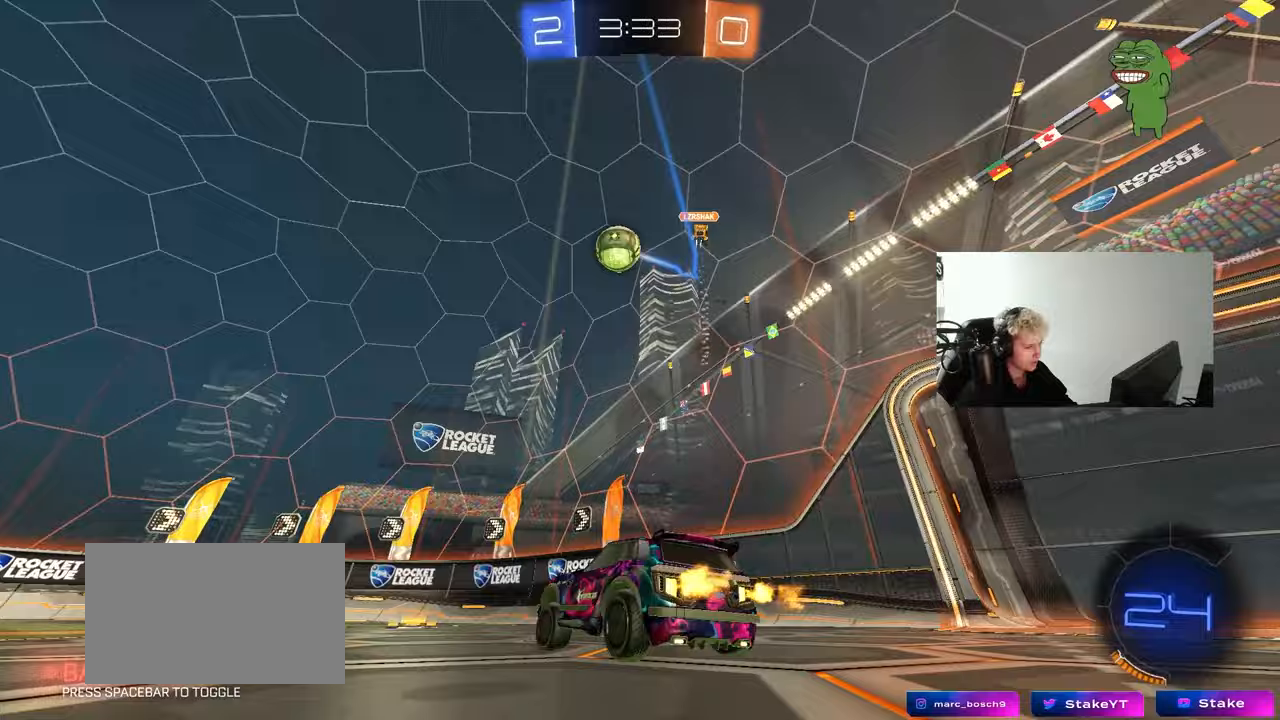
{"keys": ["w"], "mouse": [], "mouse_move": "still", "events": [[17, "mouse_left", "down"], [67, "a", "up"], [250, "d", "down"], [250, "space", "down"], [350, "mouse_left", "up"], [350, "space", "up"], [383, "d", "up"]]}
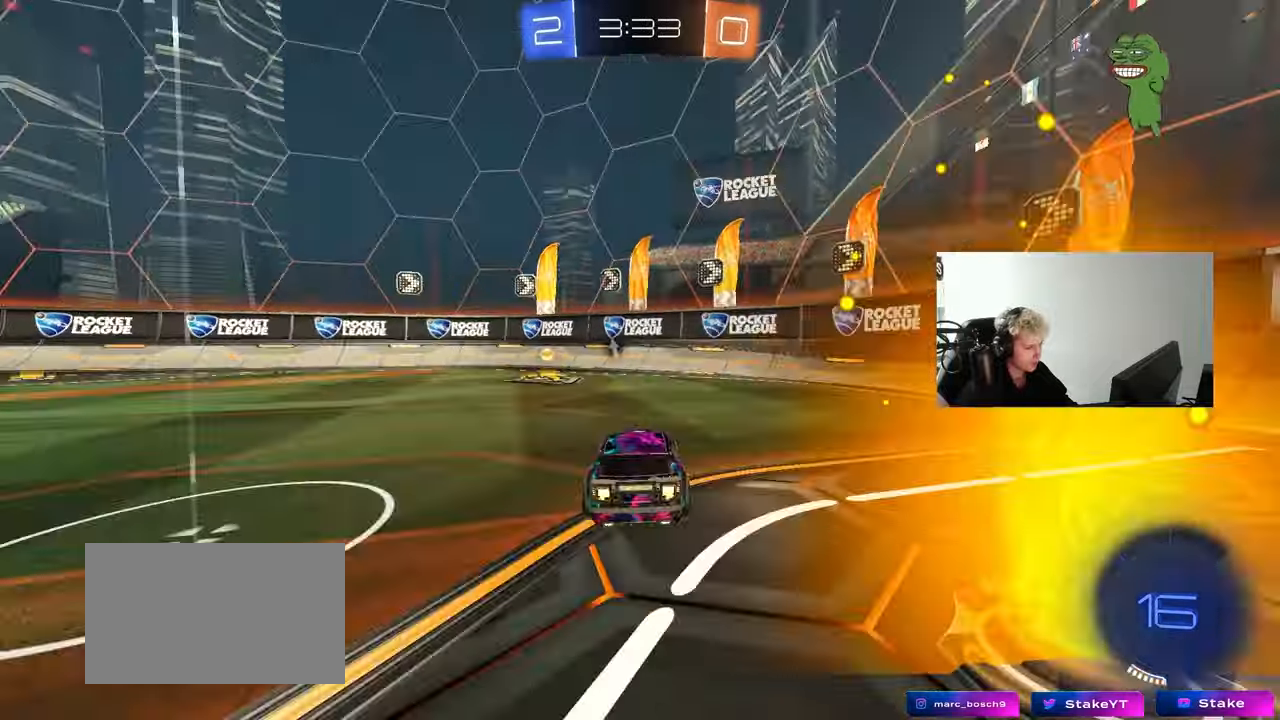
{"keys": ["d", "w"], "mouse": [], "mouse_move": "still", "events": [[33, "a", "down"], [167, "space", "down"], [267, "a", "up"], [317, "d", "down"], [317, "space", "up"], [367, "shift", "down"], [500, "shift", "up"]]}
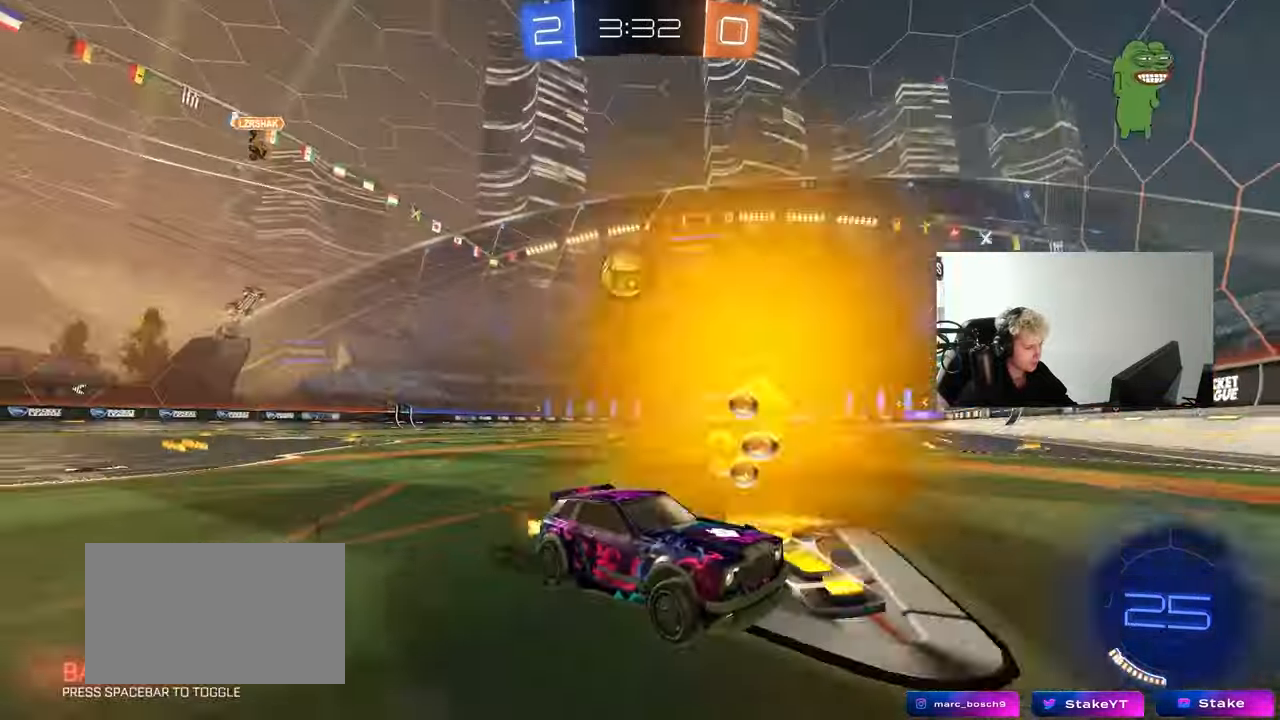
{"keys": ["d", "w"], "mouse": [], "mouse_move": "still", "events": []}
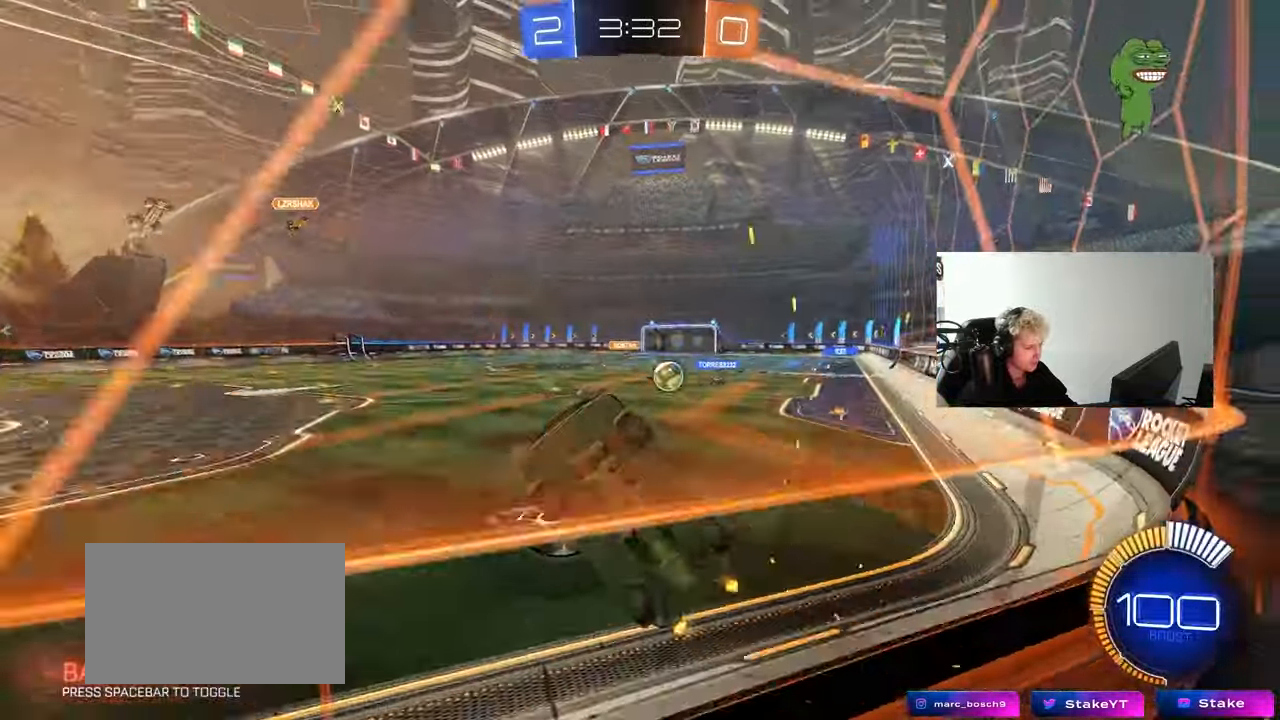
{"keys": ["d", "w"], "mouse": ["left"], "mouse_move": "still", "events": [[17, "d", "up"], [117, "d", "down"], [117, "mouse_left", "down"], [250, "d", "up"], [433, "d", "down"]]}
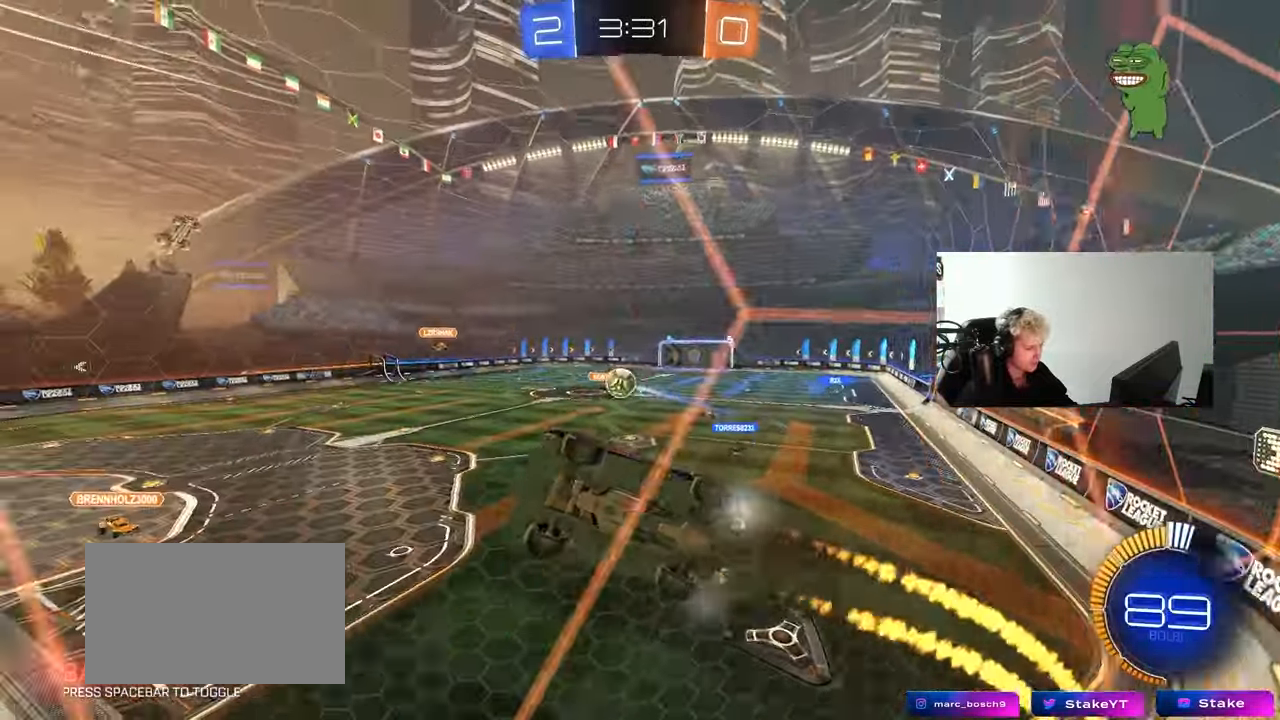
{"keys": [], "mouse": ["left", "right"], "mouse_move": "still", "events": [[83, "d", "up"], [367, "d", "down"], [400, "mouse_left", "up"], [450, "d", "up"], [500, "mouse_left", "down"], [500, "mouse_right", "down"], [500, "w", "up"]]}
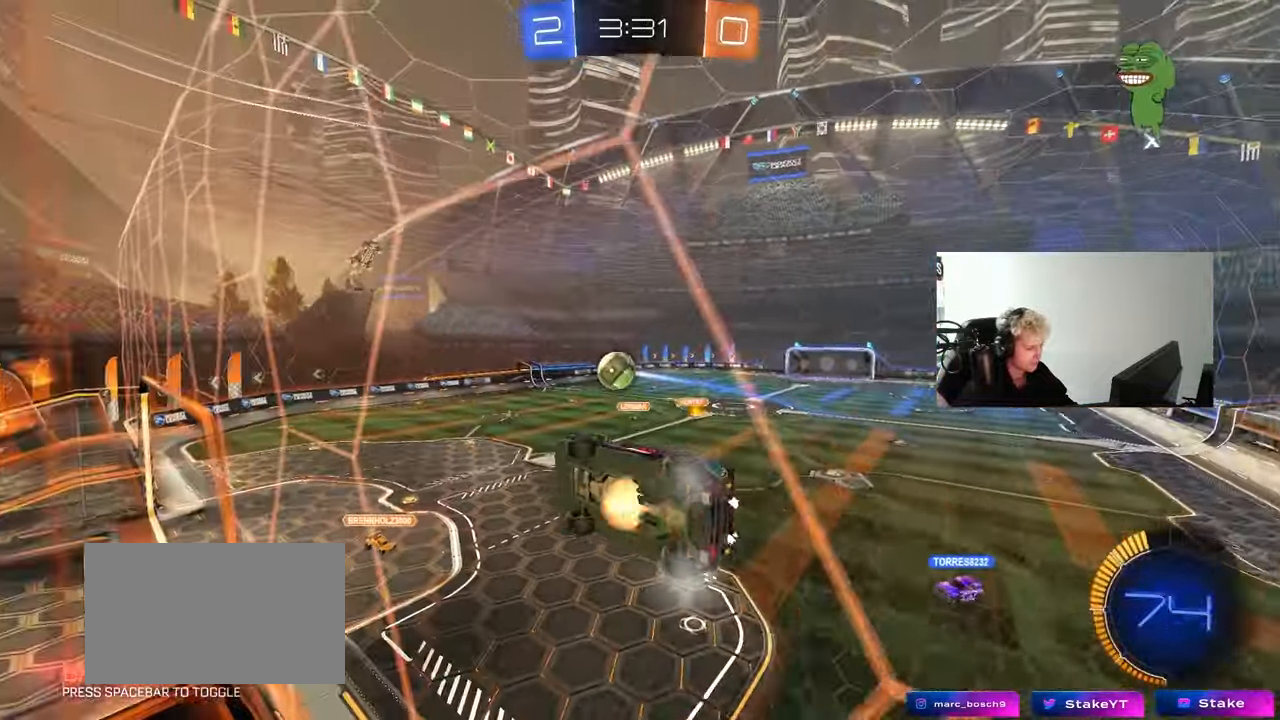
{"keys": [], "mouse": [], "mouse_move": "still", "events": [[150, "a", "down"], [150, "s", "down"], [150, "shift", "down"], [283, "d", "down"], [283, "mouse_right", "up"], [333, "a", "up"], [333, "s", "up"], [333, "shift", "up"], [383, "d", "up"], [467, "mouse_left", "up"]]}
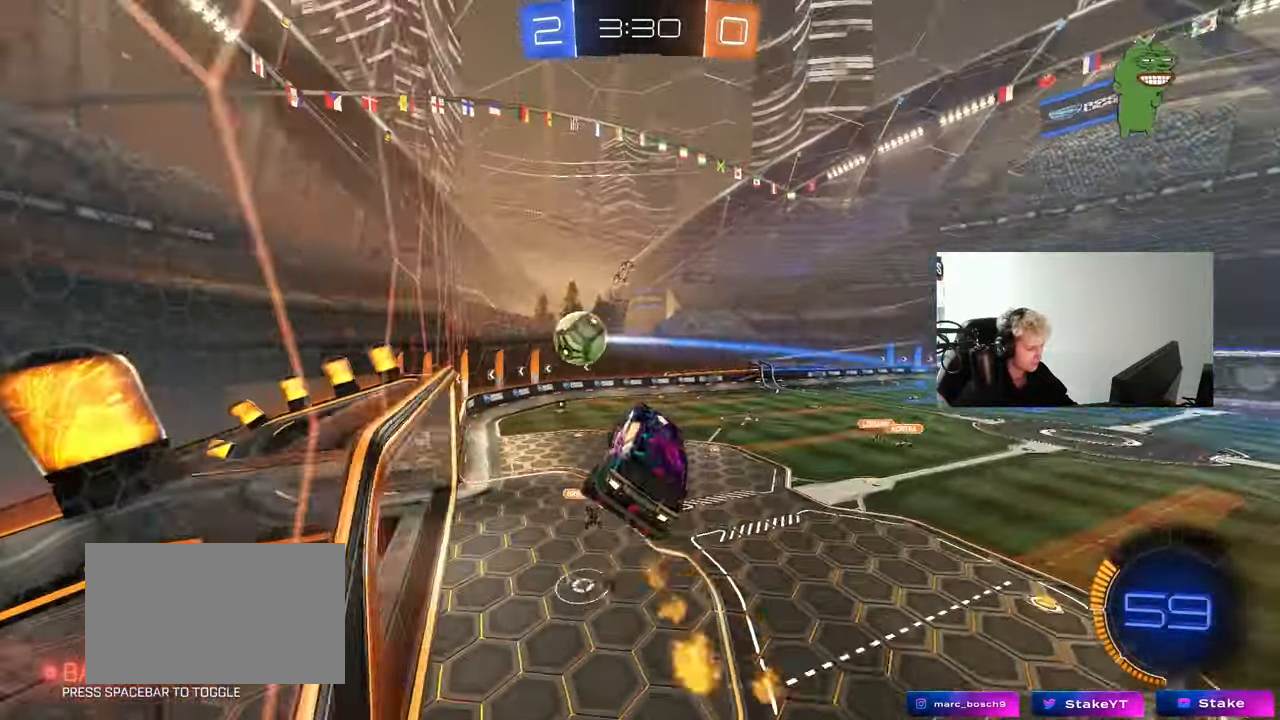
{"keys": ["d", "s", "shift"], "mouse": ["right"], "mouse_move": "down-left", "events": [[117, "a", "down"], [200, "a", "up"], [300, "w", "down"], [350, "mouse_right", "down"], [433, "s", "down"], [433, "shift", "down"], [433, "w", "up"], [483, "d", "down"]]}
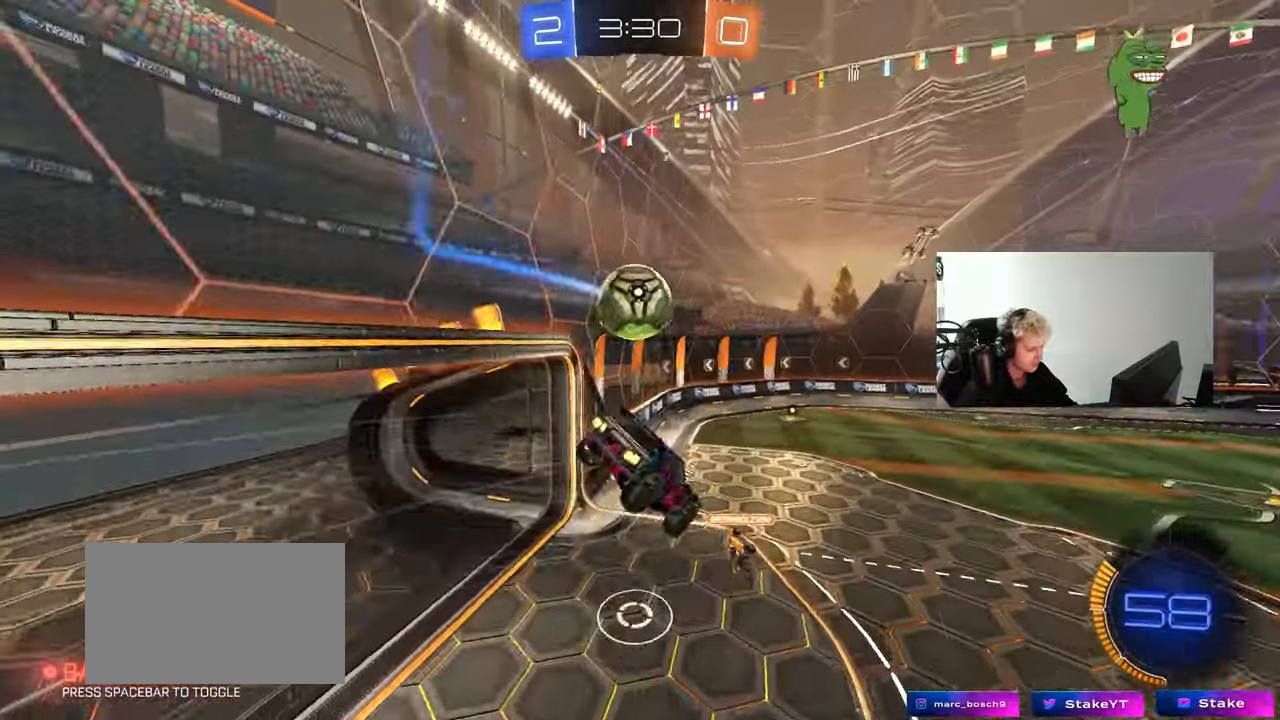
{"keys": ["s"], "mouse": [], "mouse_move": "still", "events": [[33, "mouse_right", "up"], [317, "a", "down"], [317, "d", "up"], [317, "mouse_left", "down"], [350, "mouse_left", "up"], [400, "shift", "up"], [500, "a", "up"]]}
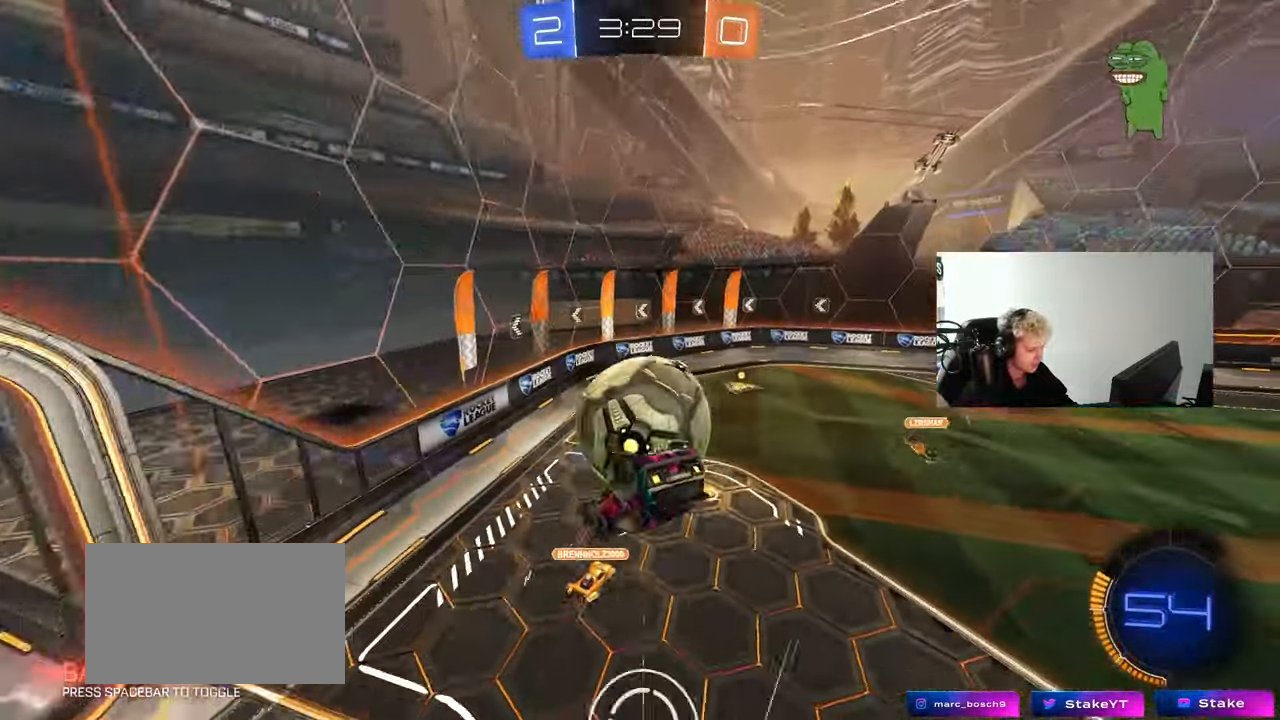
{"keys": ["a"], "mouse": [], "mouse_move": "still", "events": [[100, "s", "up"], [133, "d", "down"], [133, "shift", "down"], [217, "w", "down"], [233, "d", "up"], [283, "a", "down"], [367, "shift", "up"], [417, "w", "up"]]}
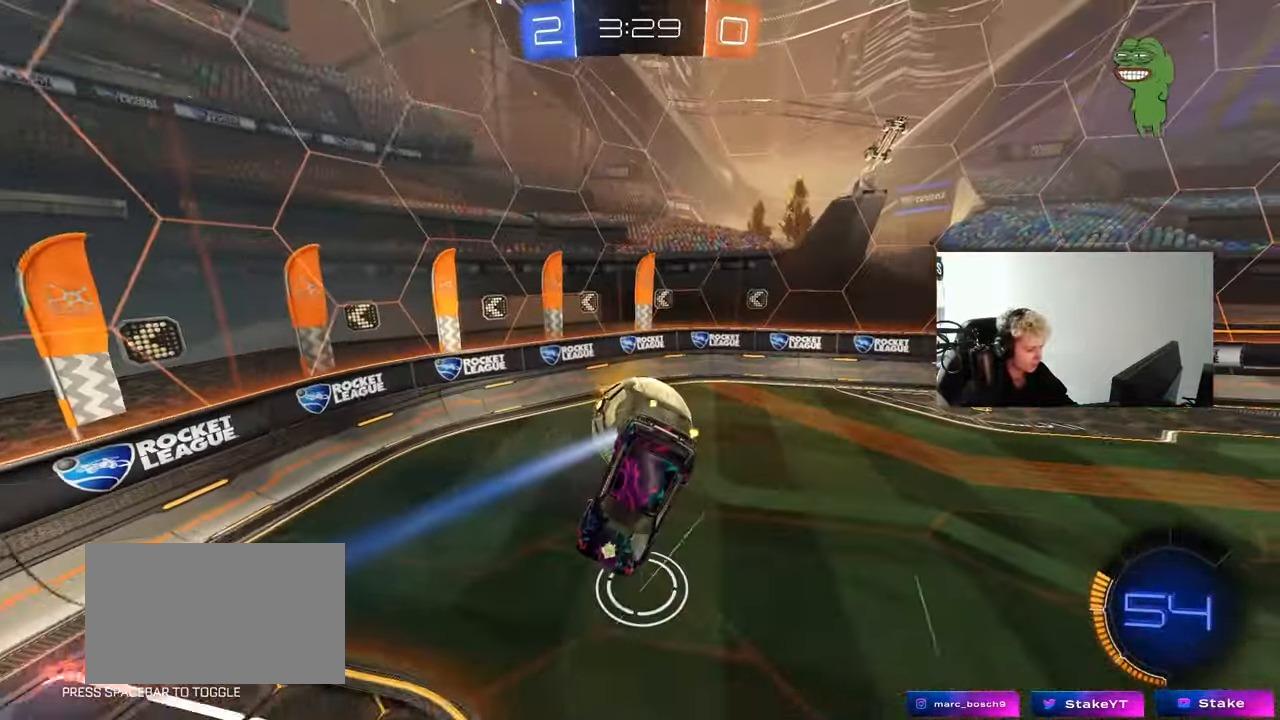
{"keys": ["a", "s"], "mouse": [], "mouse_move": "still", "events": [[67, "shift", "down"], [250, "s", "down"], [250, "shift", "up"], [383, "shift", "down"], [483, "shift", "up"]]}
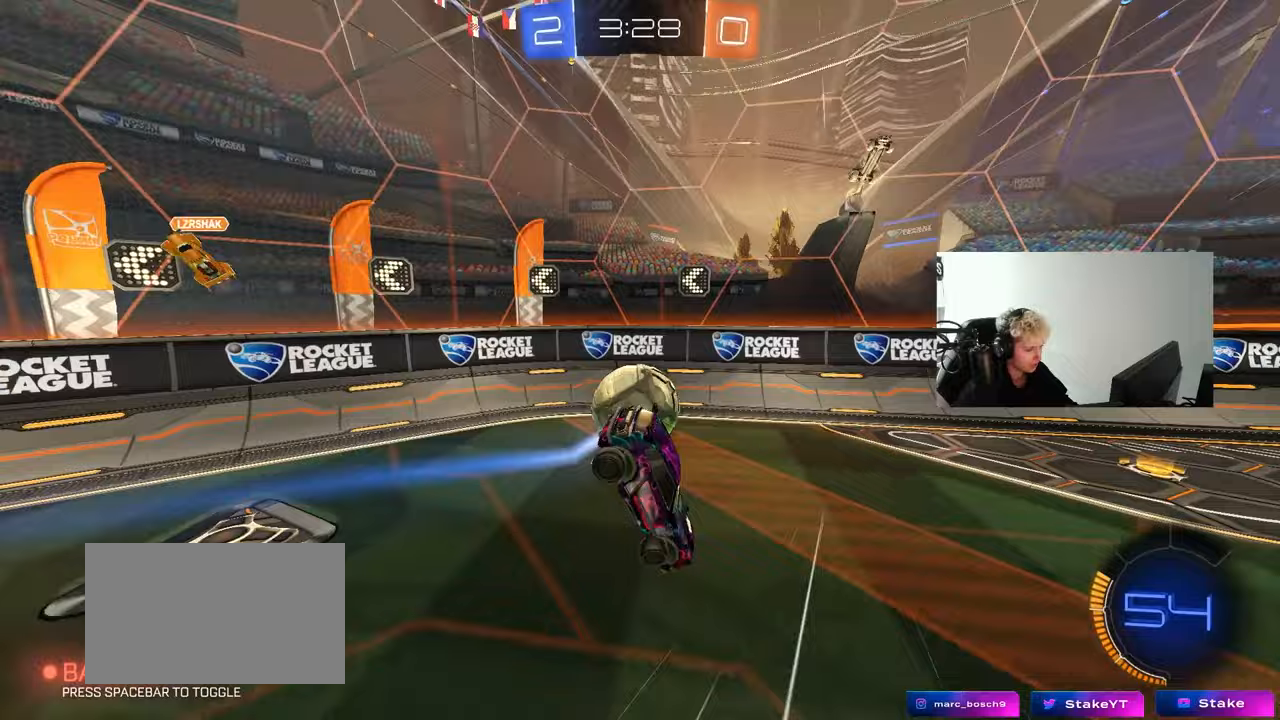
{"keys": ["d", "space", "w"], "mouse": ["left"], "mouse_move": "still", "events": [[33, "s", "up"], [83, "a", "up"], [83, "mouse_left", "down"], [167, "w", "down"], [400, "space", "down"], [450, "d", "down"]]}
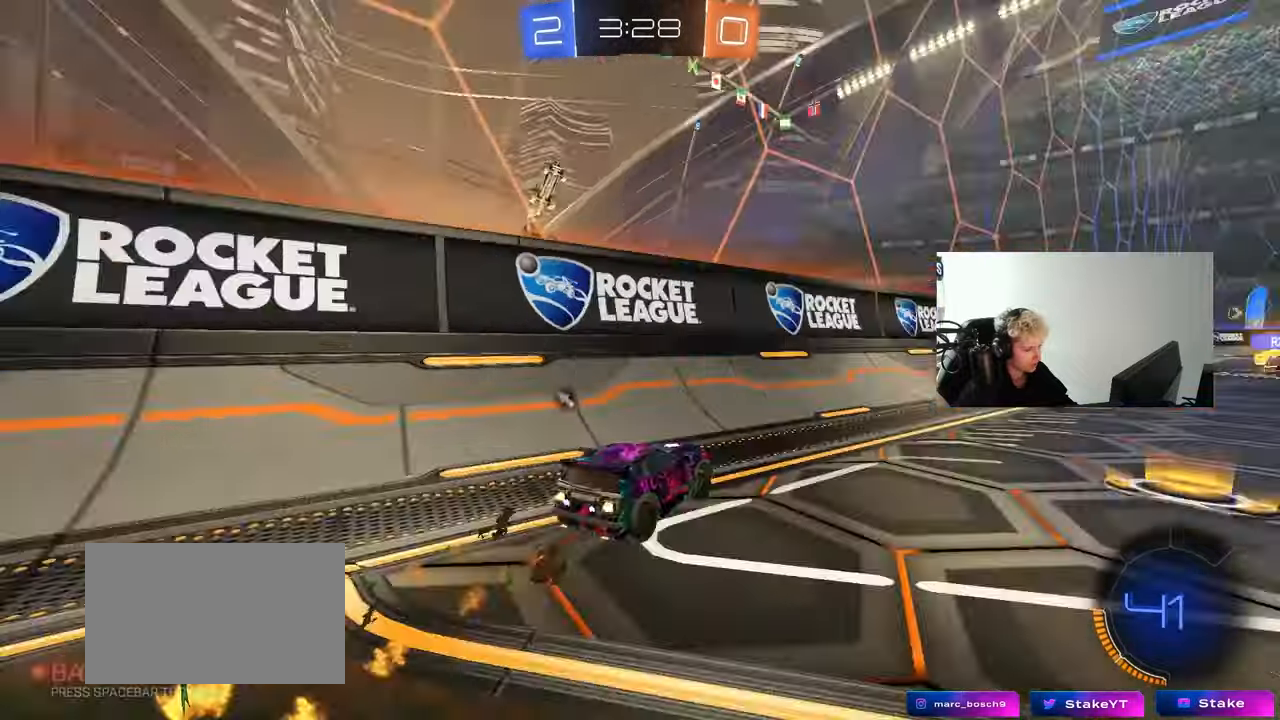
{"keys": [], "mouse": [], "mouse_move": "still", "events": [[50, "mouse_left", "up"], [50, "space", "up"], [133, "mouse_left", "down"], [333, "d", "up"], [333, "mouse_left", "up"], [383, "mouse_right", "down"], [383, "w", "up"], [467, "mouse_right", "up"]]}
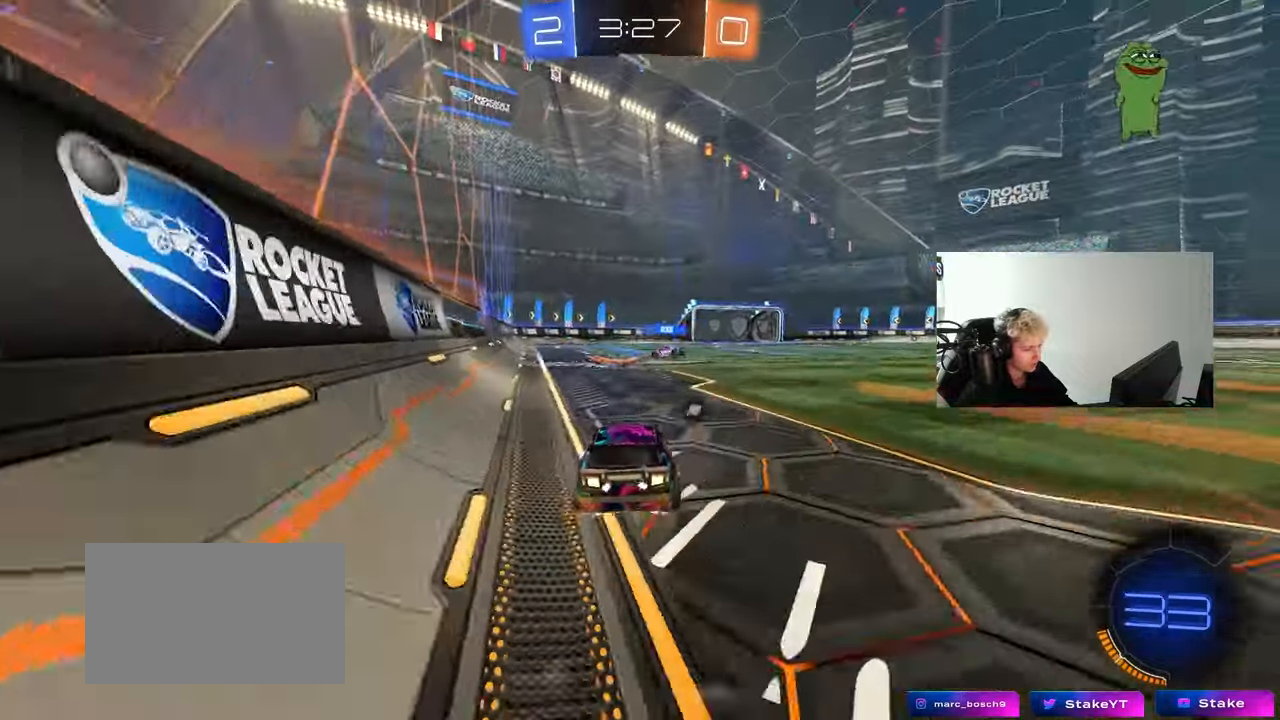
{"keys": ["d", "space"], "mouse": [], "mouse_move": "still", "events": [[17, "a", "down"], [17, "s", "down"], [117, "a", "up"], [117, "s", "up"], [250, "s", "down"], [400, "d", "down"], [400, "s", "up"], [400, "space", "down"], [433, "shift", "down"], [483, "shift", "up"]]}
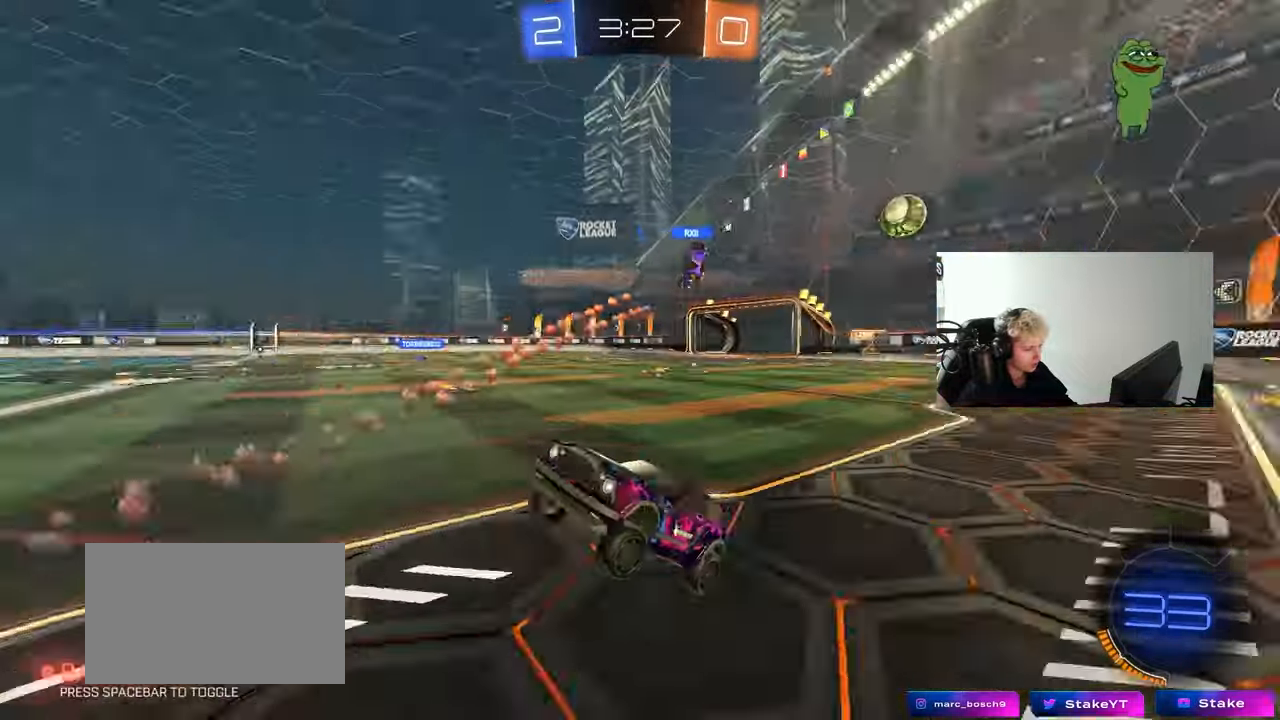
{"keys": ["d", "w"], "mouse": [], "mouse_move": "still", "events": [[33, "d", "up"], [33, "space", "up"], [133, "w", "down"], [217, "mouse_right", "down"], [400, "mouse_right", "up"], [450, "d", "down"]]}
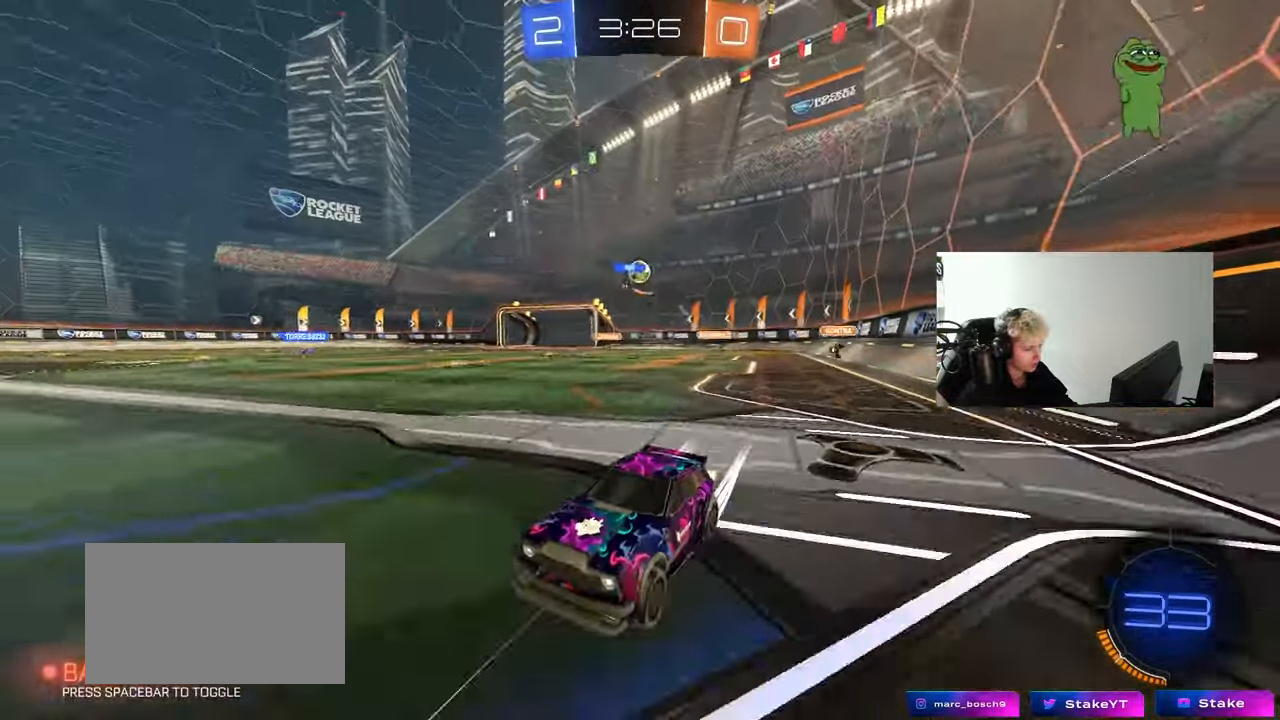
{"keys": ["d", "shift", "w"], "mouse": [], "mouse_move": "still", "events": [[467, "shift", "down"]]}
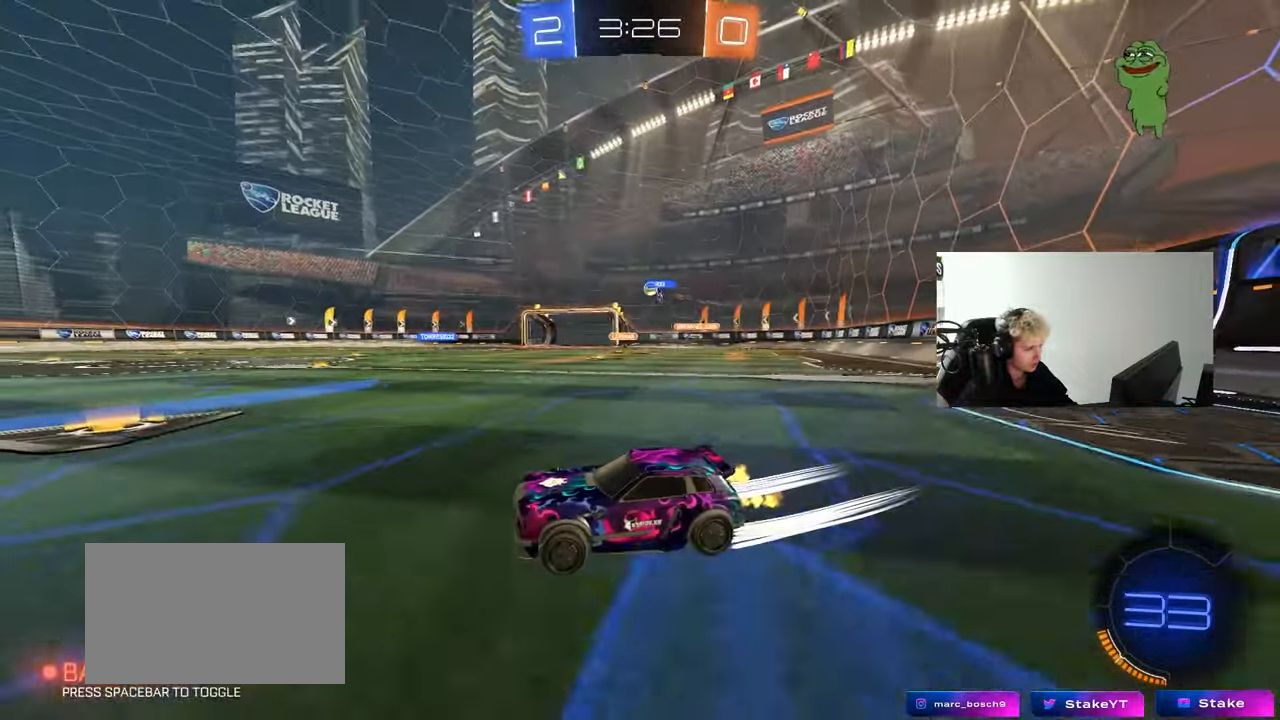
{"keys": ["w"], "mouse": ["left"], "mouse_move": "still", "events": [[67, "shift", "up"], [250, "mouse_left", "down"], [433, "d", "up"]]}
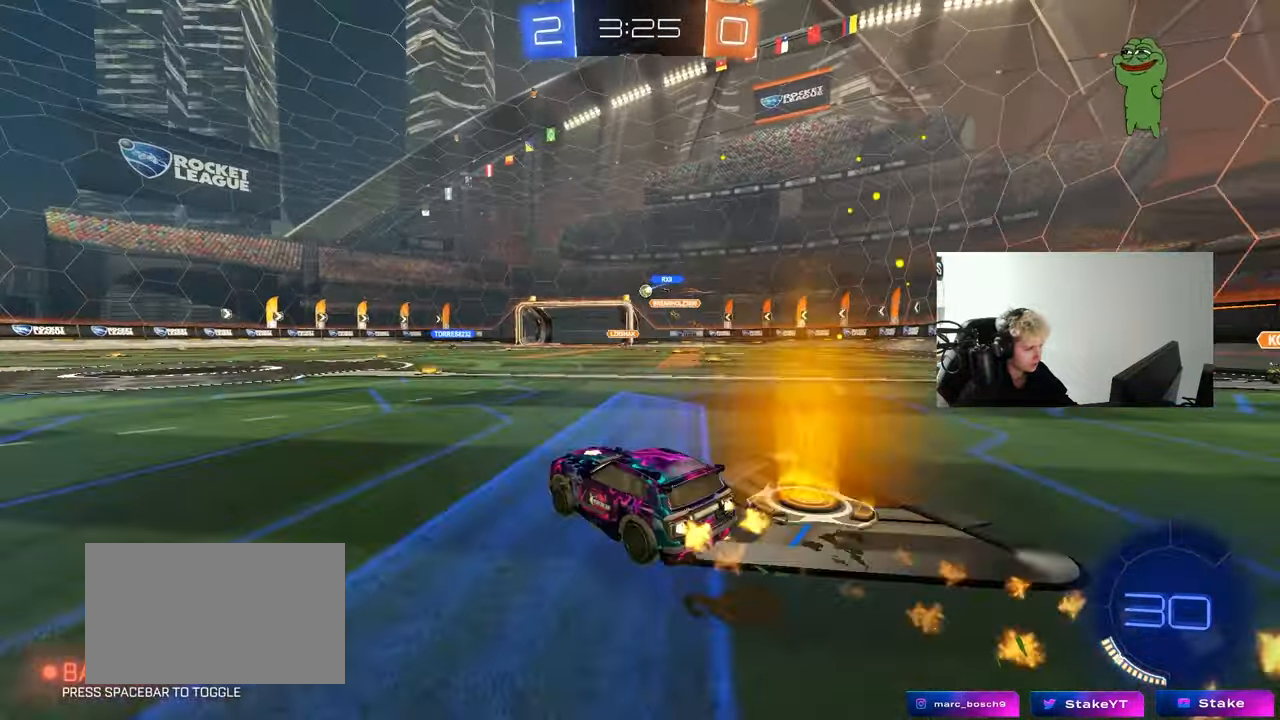
{"keys": ["a", "w"], "mouse": [], "mouse_move": "still", "events": [[83, "mouse_left", "up"], [183, "d", "down"], [267, "d", "up"], [400, "a", "down"]]}